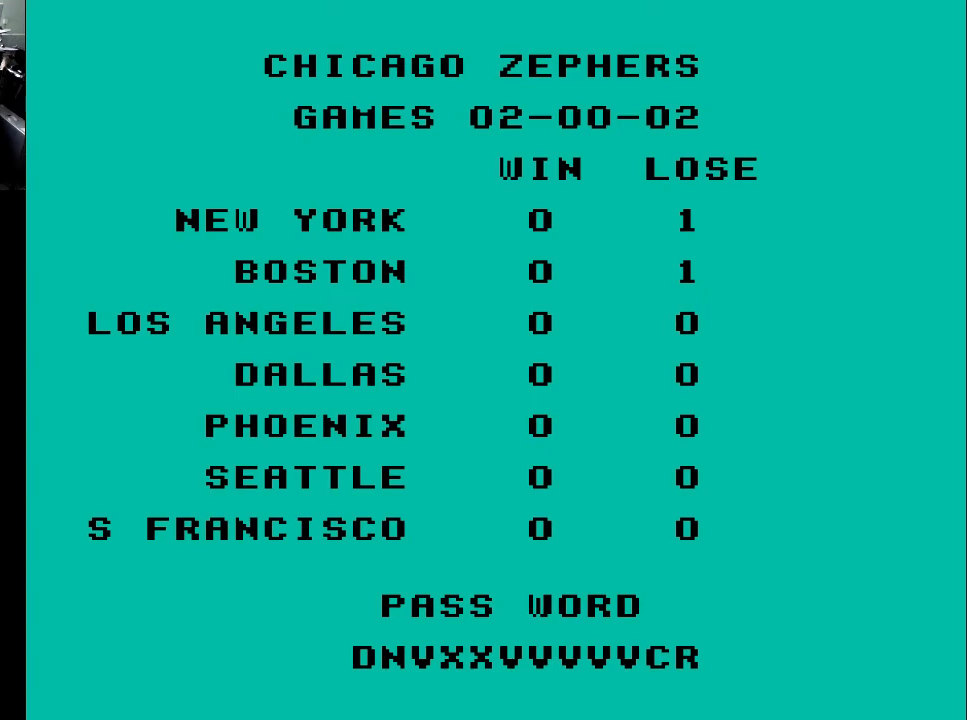
Gameplay with a controller (Xbox layout); each line is a JSON object with the inputs held at the frame after it. "events" lists button and stick changes between this image and that frame as [ms after this image, input, new state], when the widget could be followed in between. Not read: left_stick right_stick.
{"buttons": [], "events": [[233, "A", "down"], [433, "A", "up"]]}
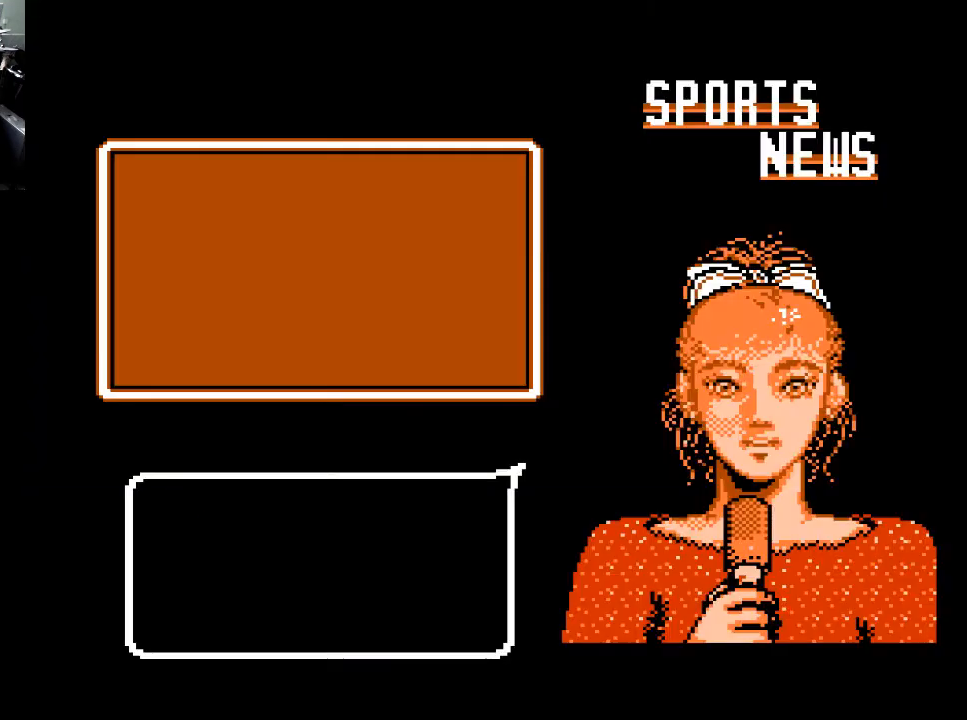
{"buttons": [], "events": []}
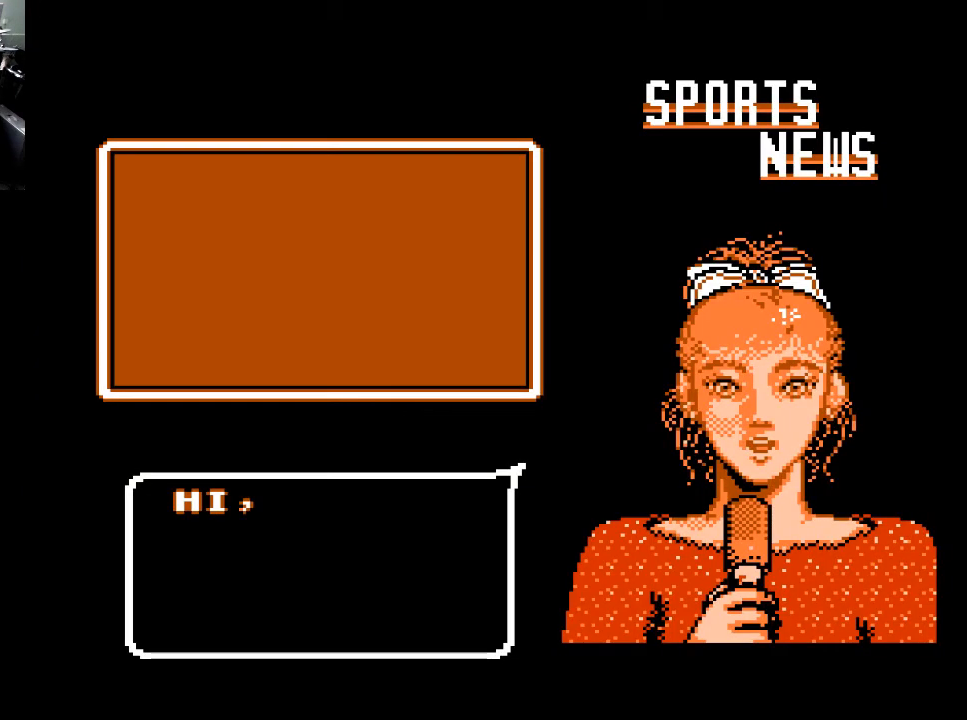
{"buttons": [], "events": [[233, "A", "down"], [433, "A", "up"]]}
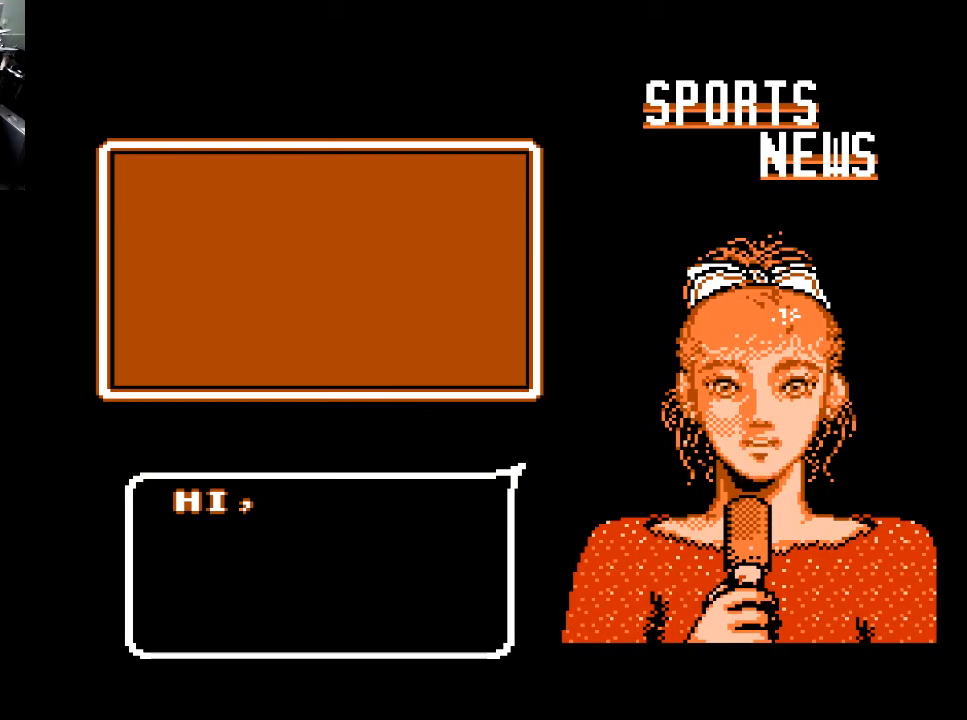
{"buttons": [], "events": []}
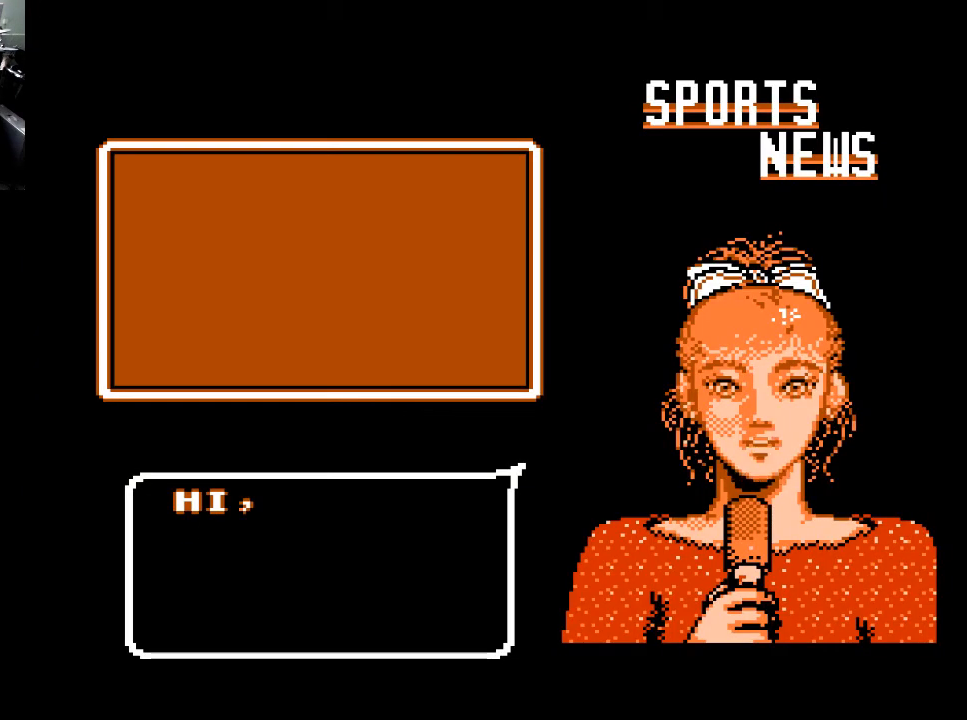
{"buttons": [], "events": []}
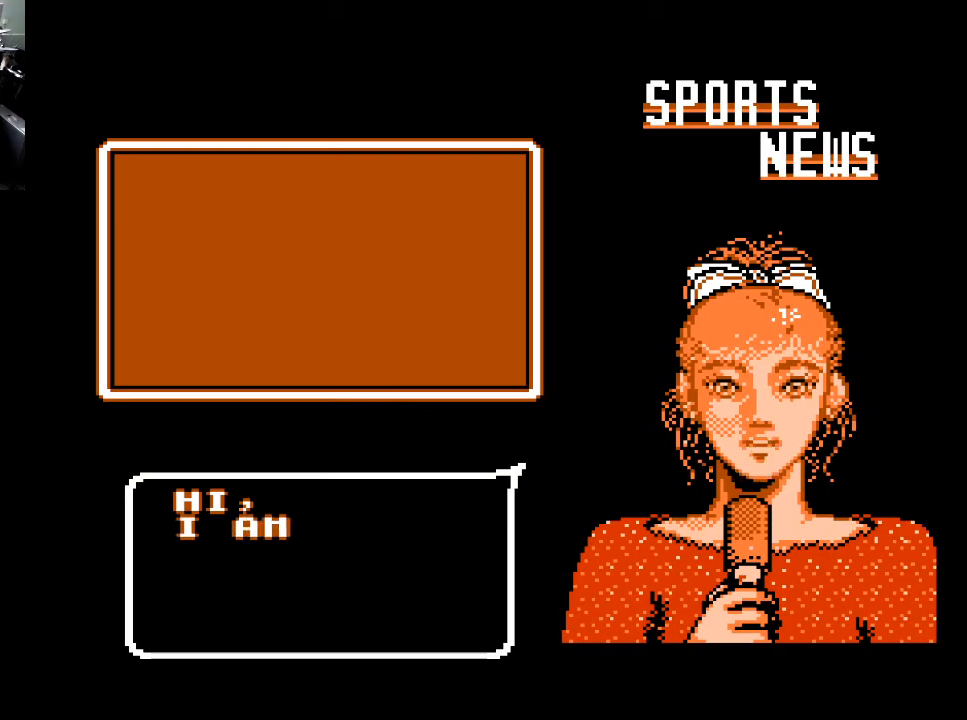
{"buttons": [], "events": [[33, "A", "down"], [133, "A", "up"]]}
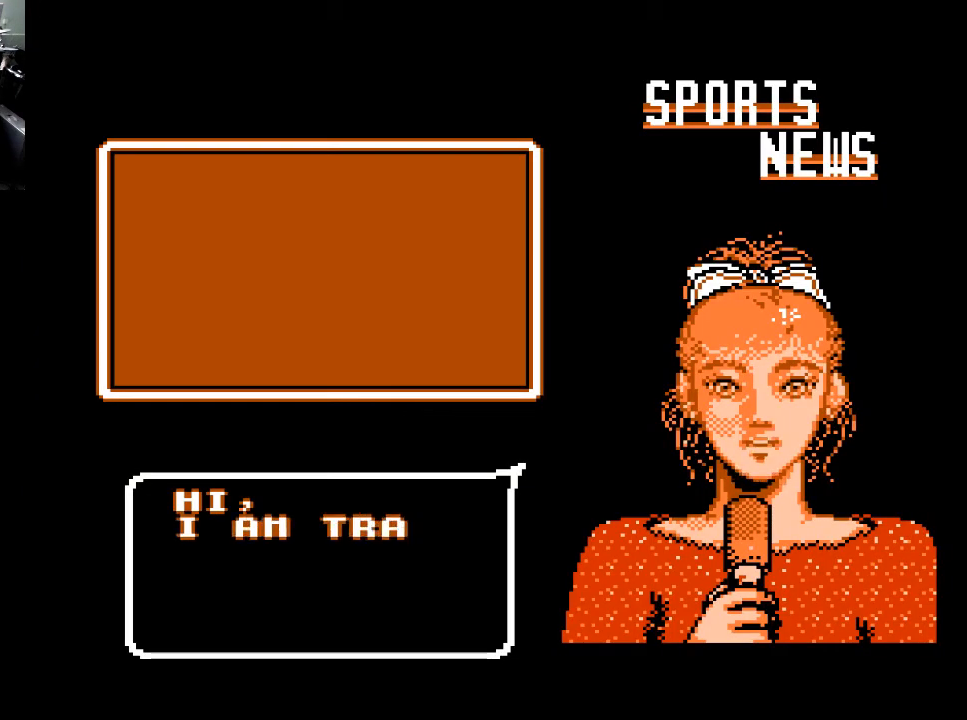
{"buttons": ["X"], "events": [[433, "X", "down"]]}
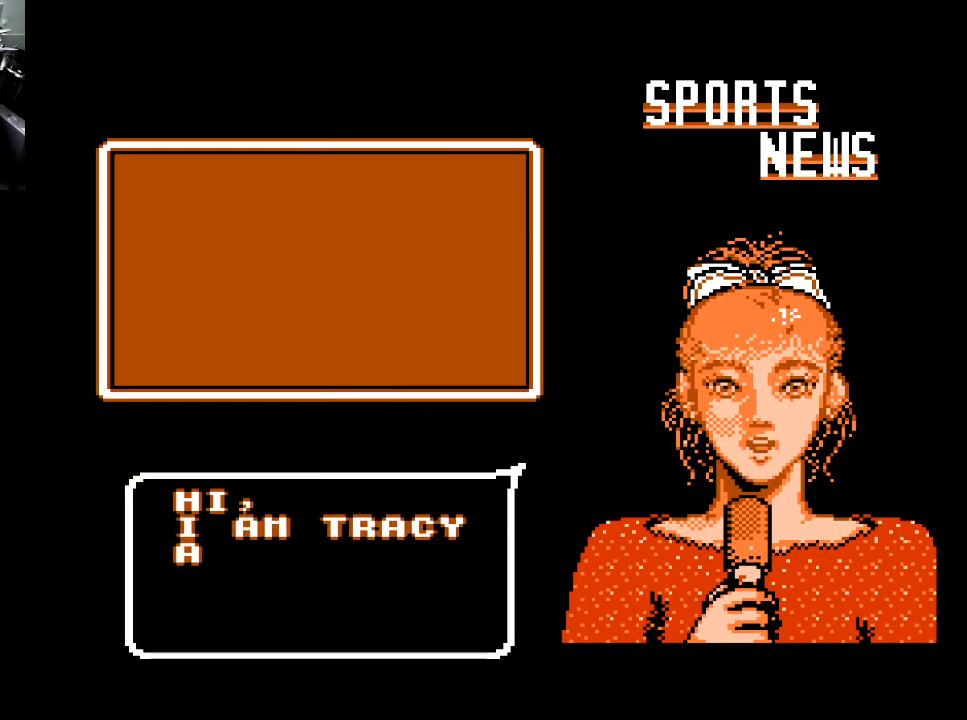
{"buttons": ["A"], "events": [[33, "X", "up"], [433, "A", "down"]]}
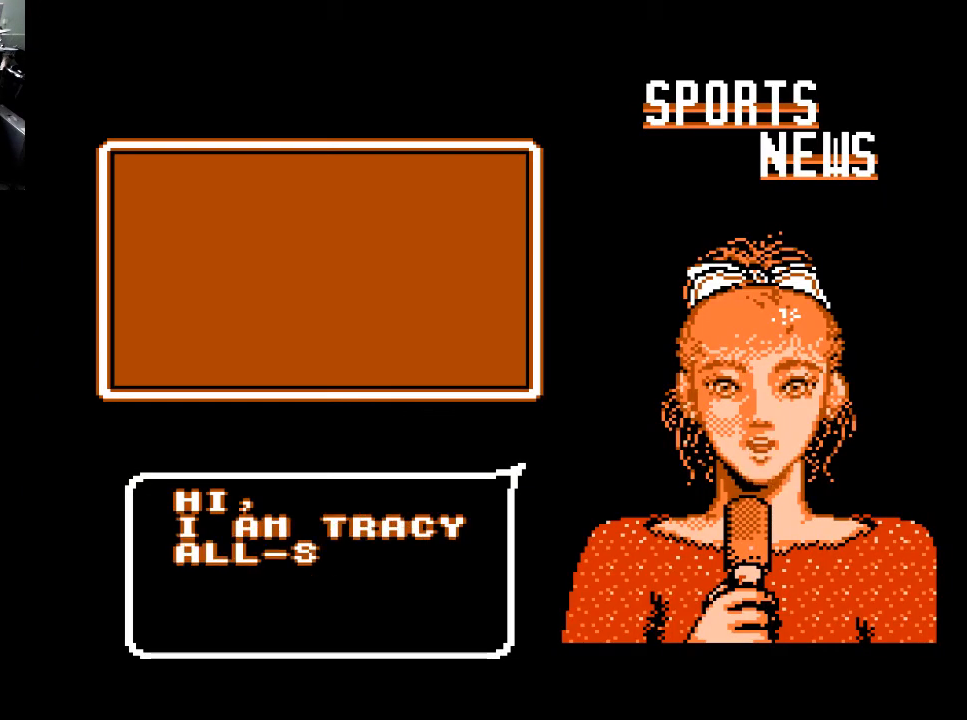
{"buttons": [], "events": [[33, "A", "up"]]}
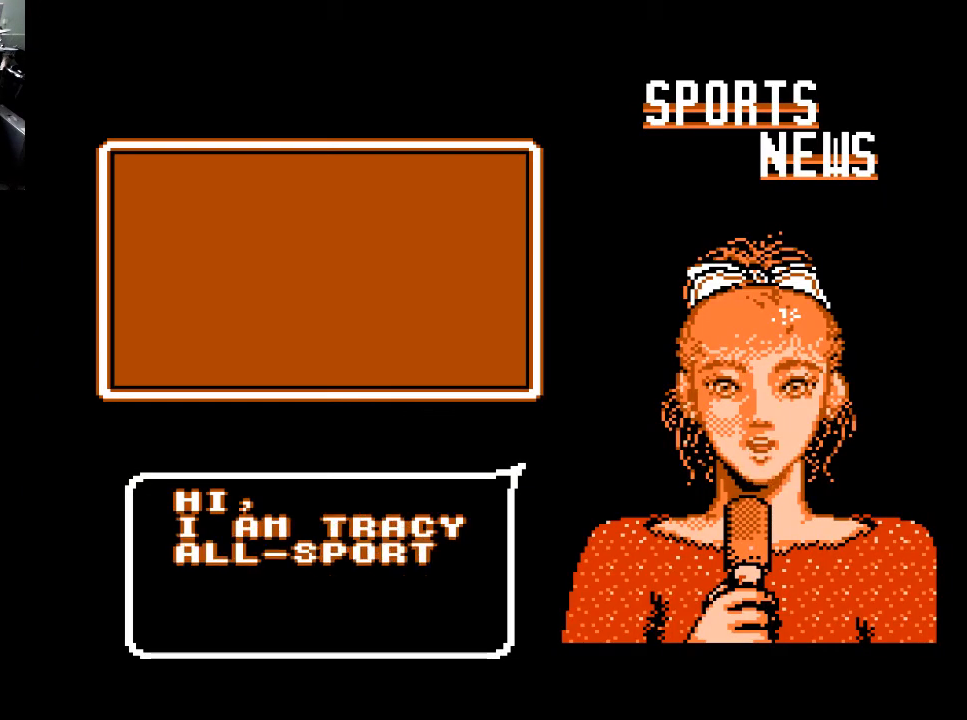
{"buttons": [], "events": []}
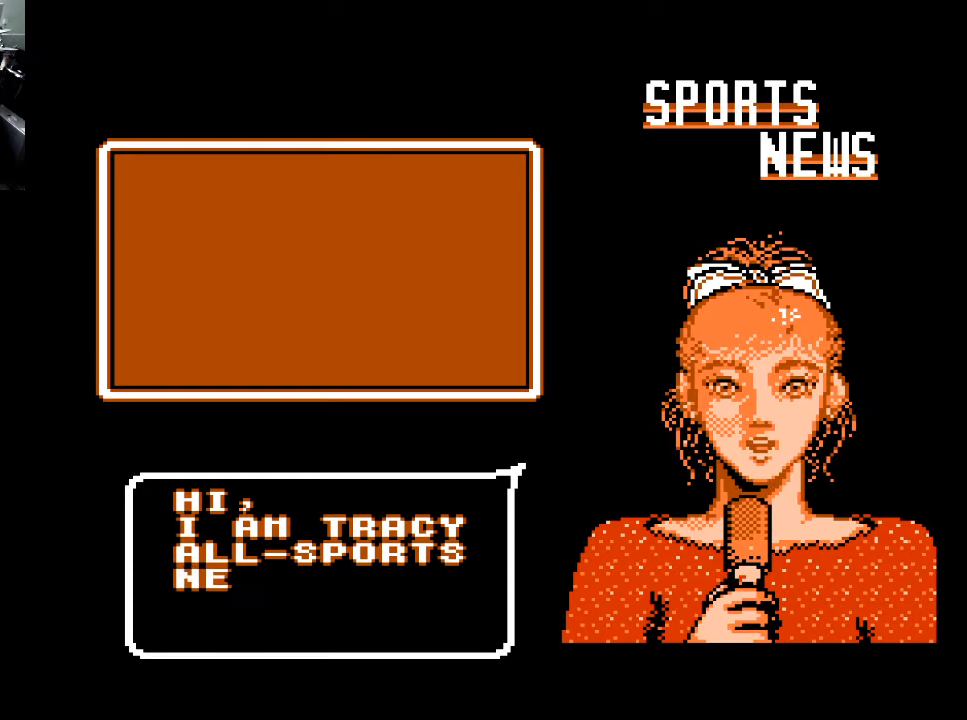
{"buttons": [], "events": []}
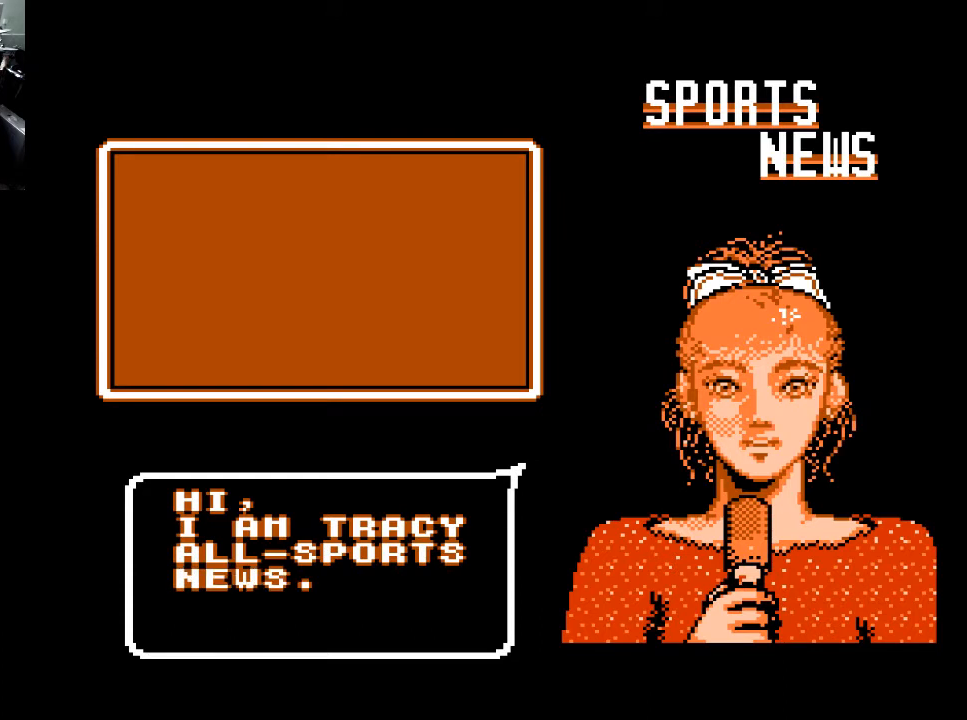
{"buttons": ["A"], "events": [[433, "A", "down"]]}
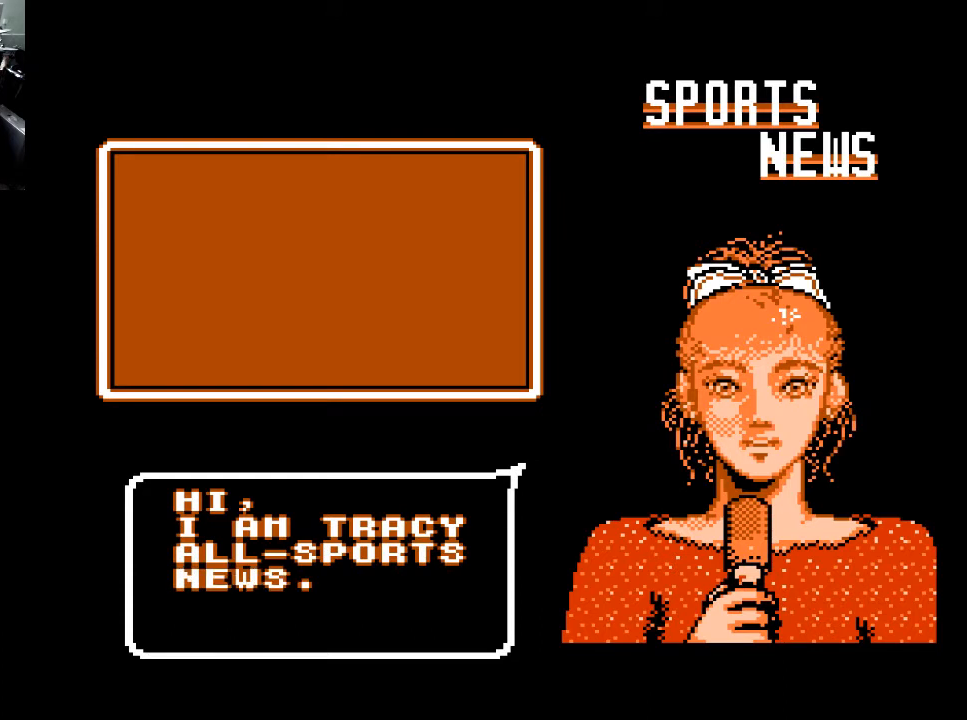
{"buttons": [], "events": [[67, "A", "up"]]}
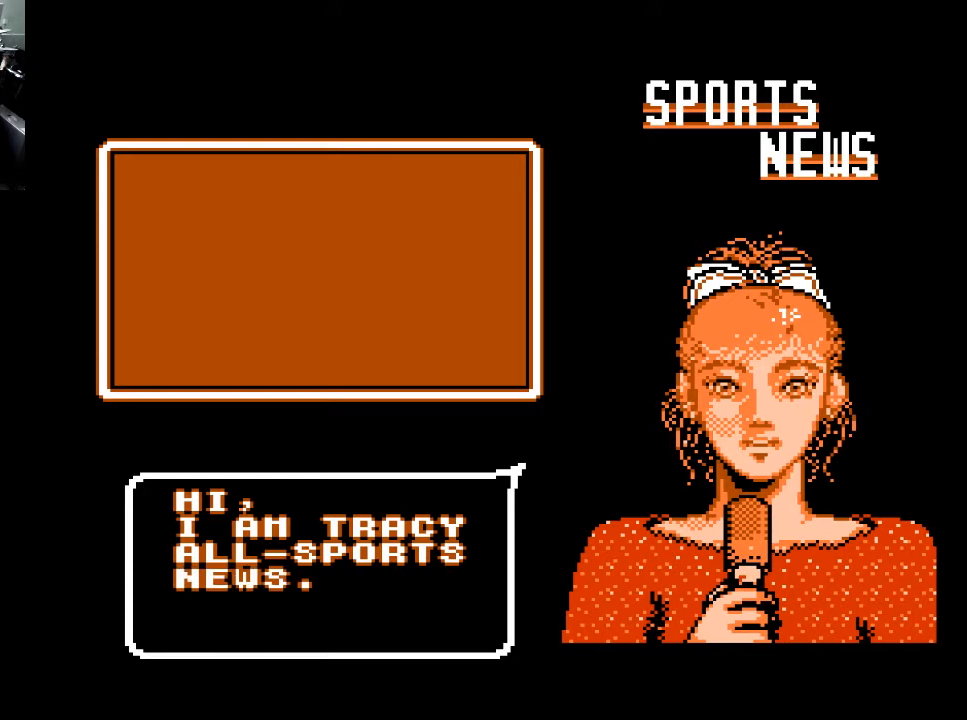
{"buttons": [], "events": [[100, "A", "down"], [233, "A", "up"]]}
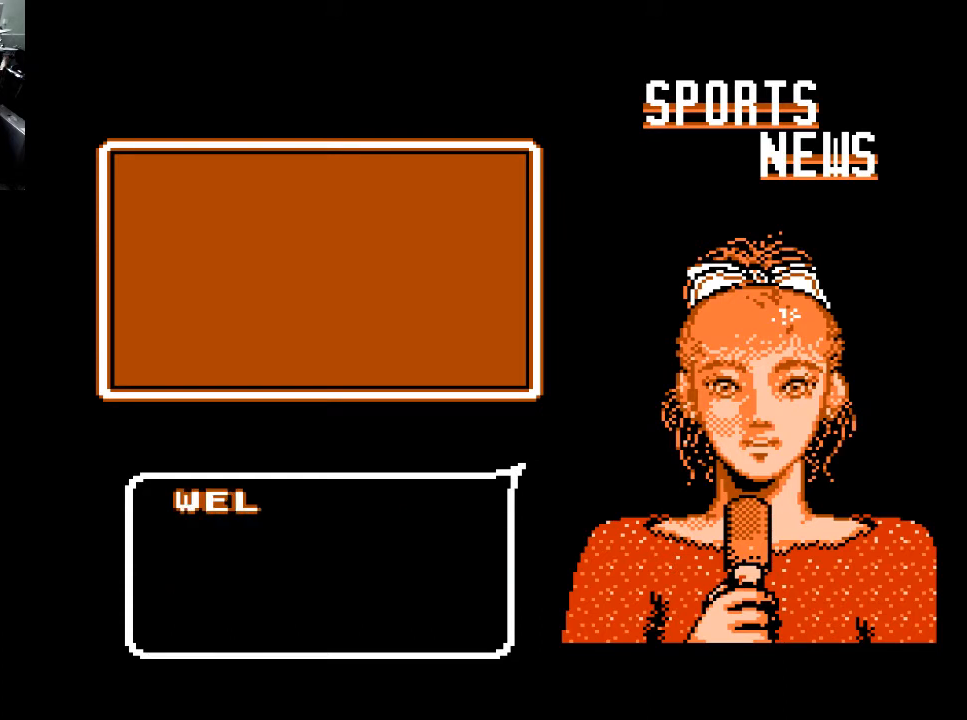
{"buttons": [], "events": []}
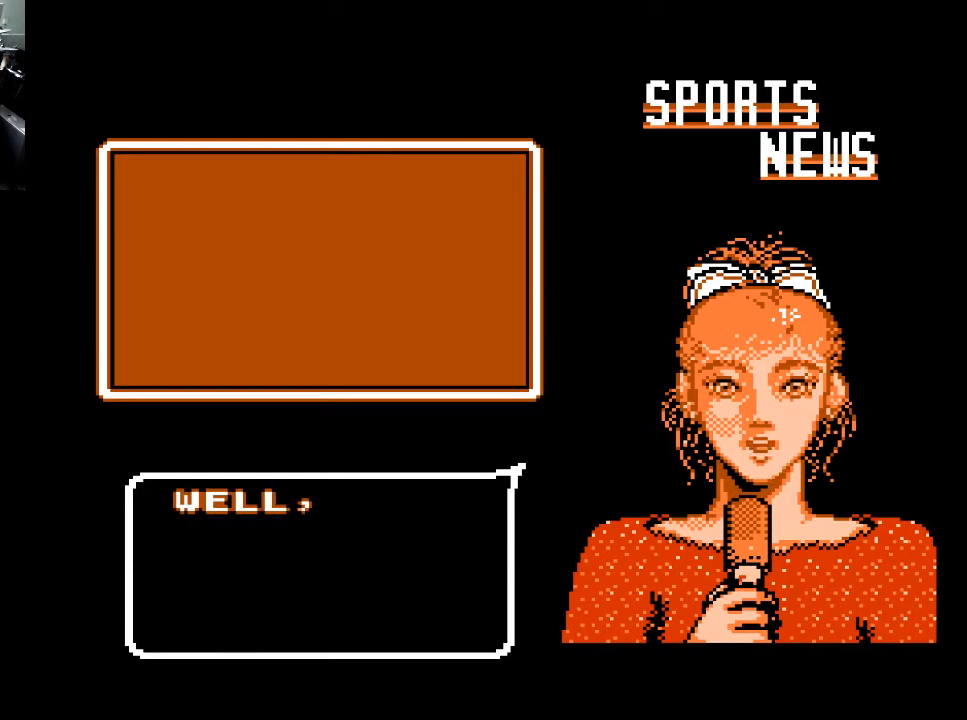
{"buttons": [], "events": []}
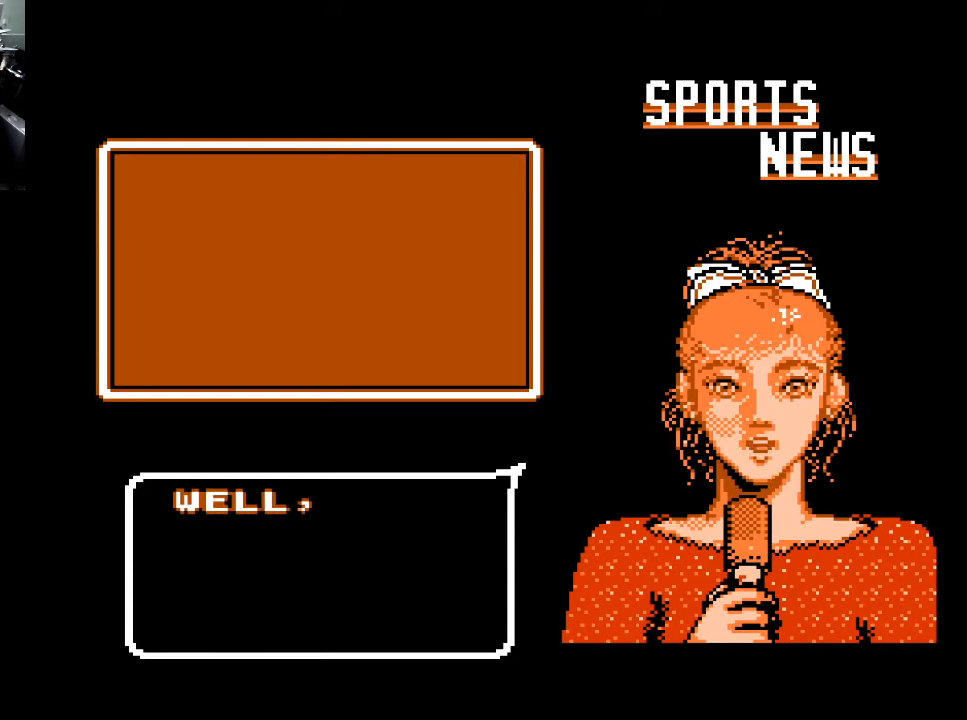
{"buttons": [], "events": []}
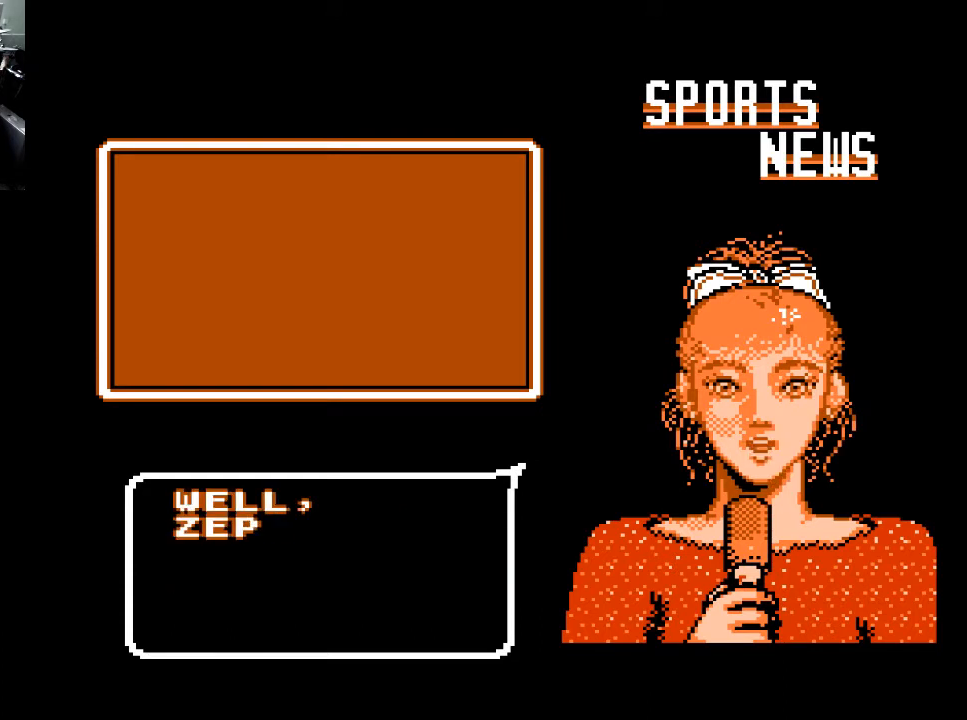
{"buttons": [], "events": []}
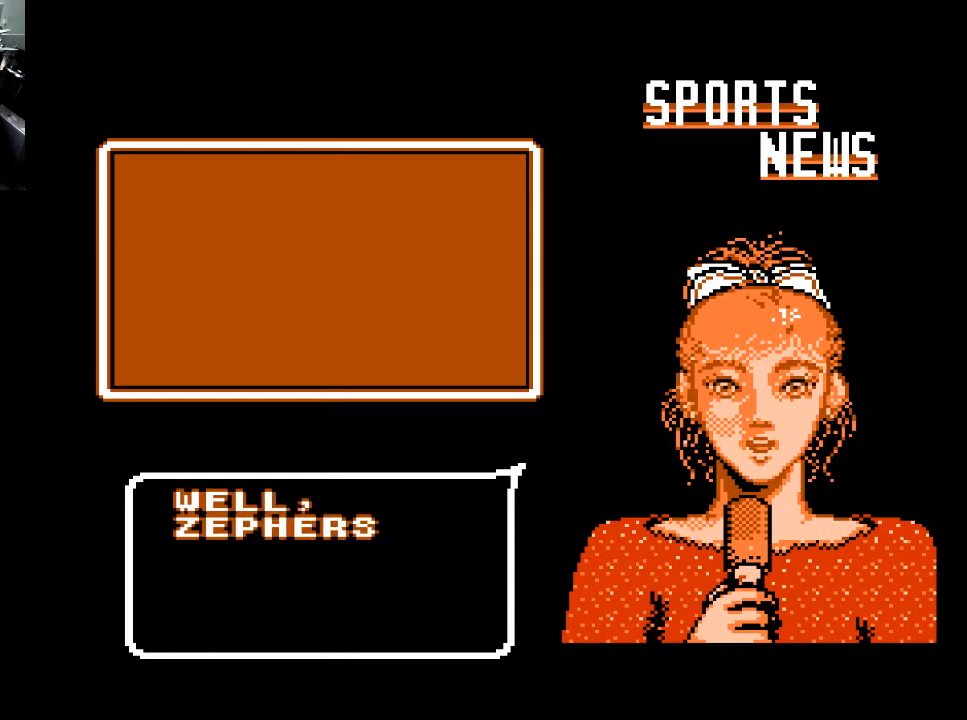
{"buttons": [], "events": []}
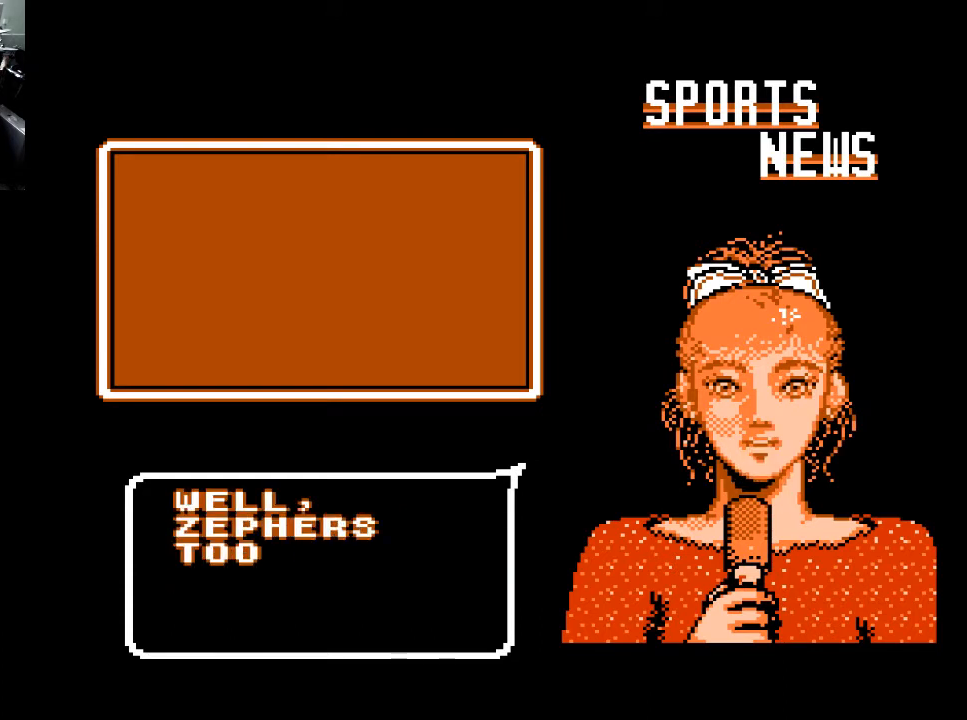
{"buttons": [], "events": []}
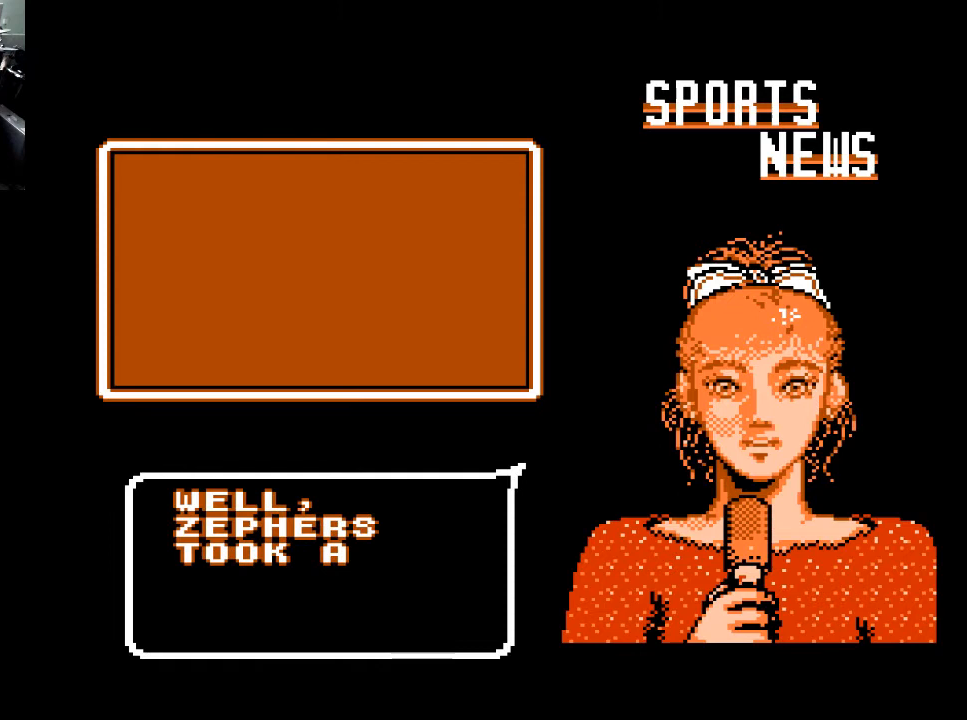
{"buttons": [], "events": []}
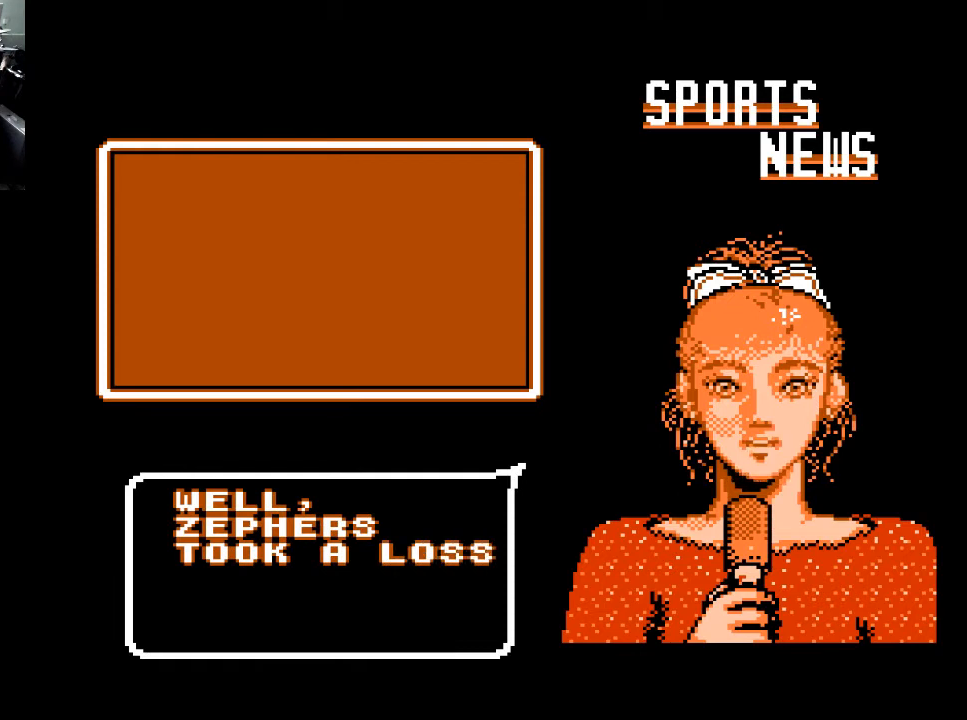
{"buttons": [], "events": []}
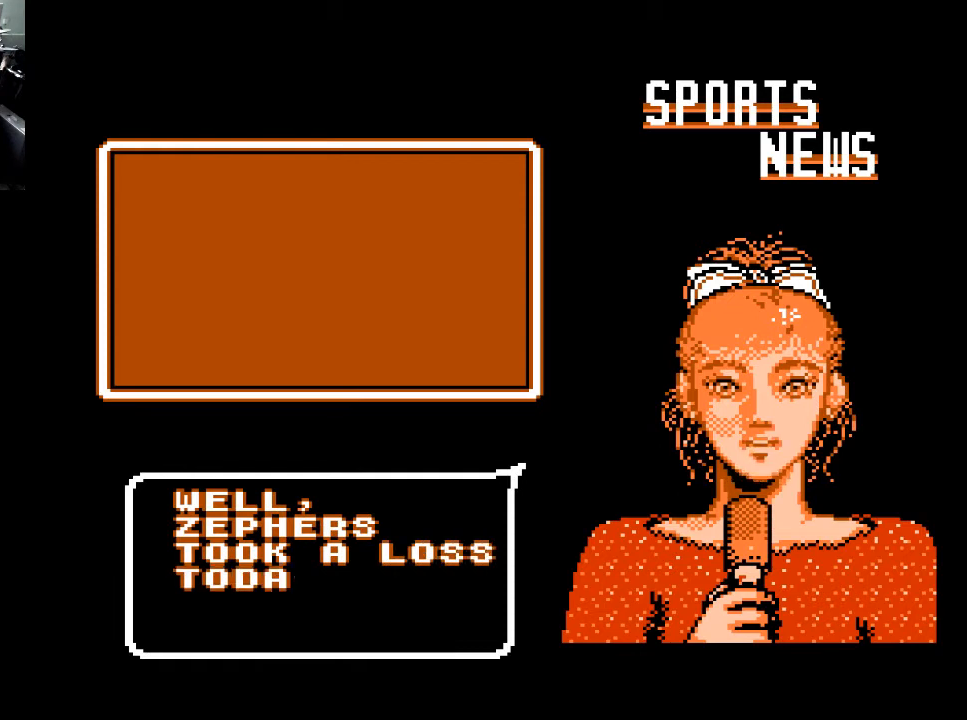
{"buttons": [], "events": []}
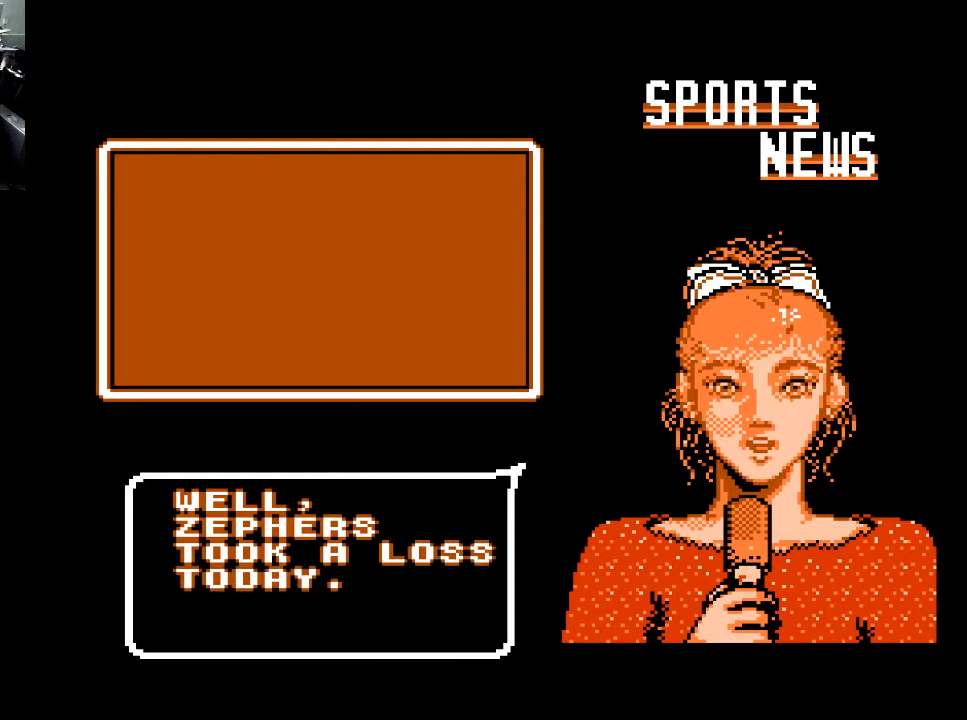
{"buttons": ["A"], "events": [[400, "A", "down"]]}
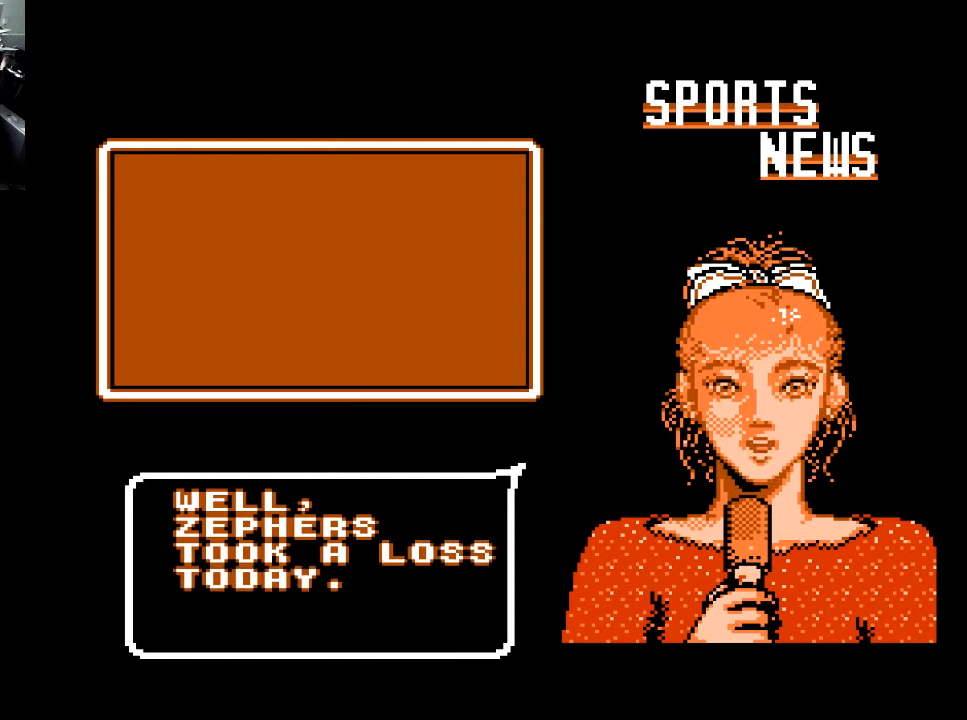
{"buttons": ["A"], "events": [[100, "A", "up"], [500, "A", "down"]]}
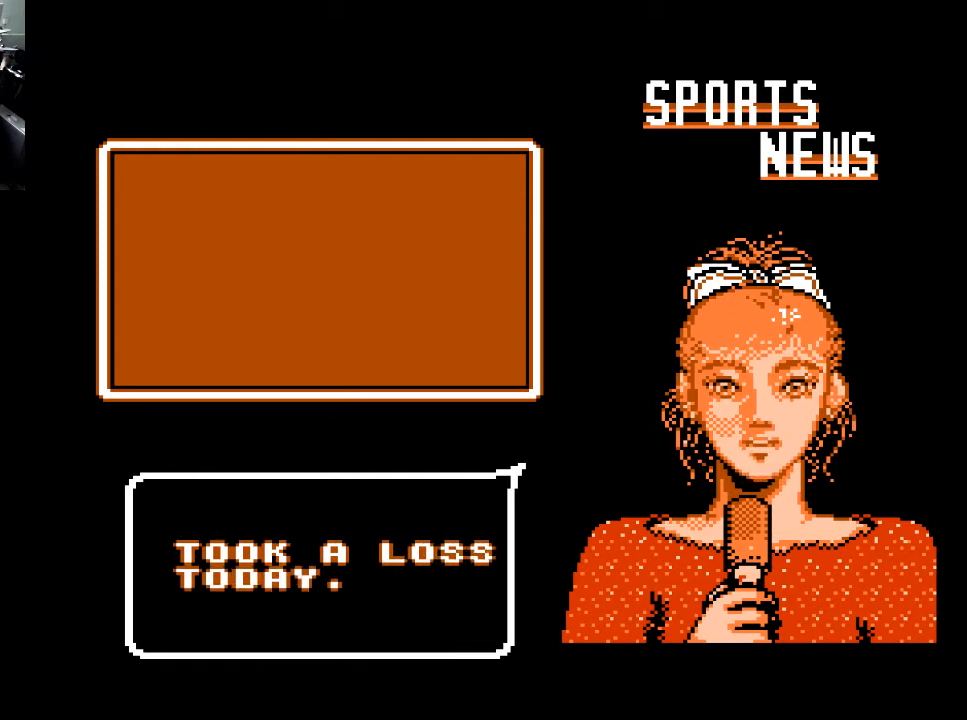
{"buttons": [], "events": [[133, "A", "up"]]}